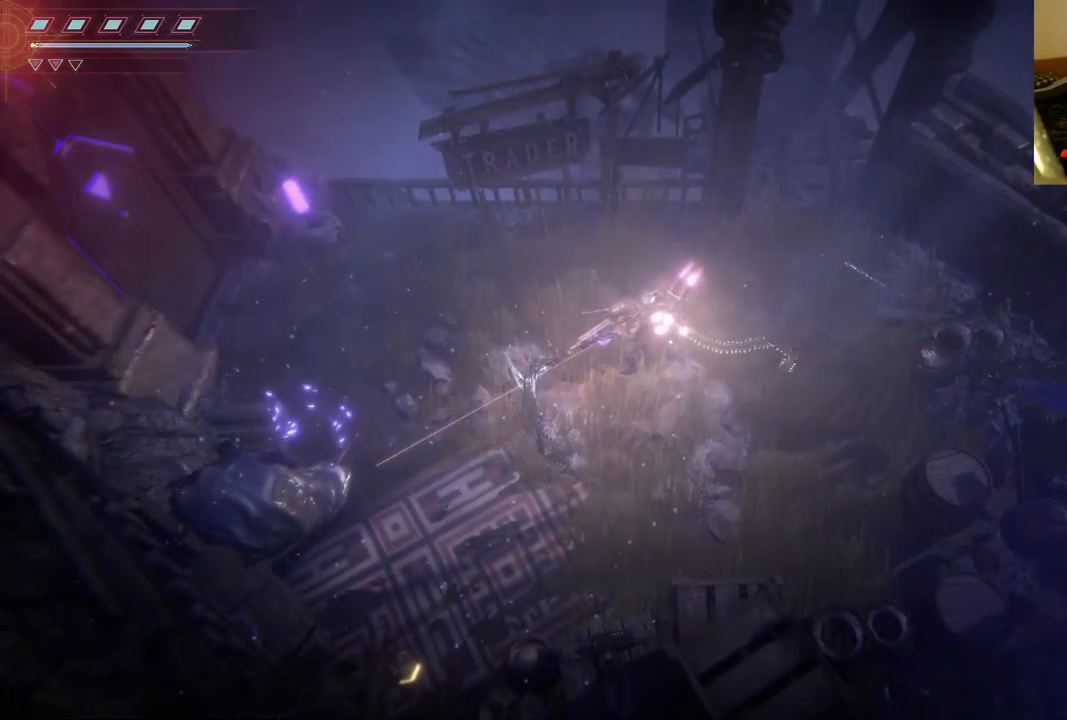
Gameplay with a controller (Xbox layout); each line is a JSON object with the inputs held at the frame after it. "events" lists button and stick changes between this image and that frame as [ms after this image, input, new state], when the widget could be followed in between. Not read: L3 R3.
{"buttons": ["R2"], "left_stick": "center", "right_stick": "down-left", "events": []}
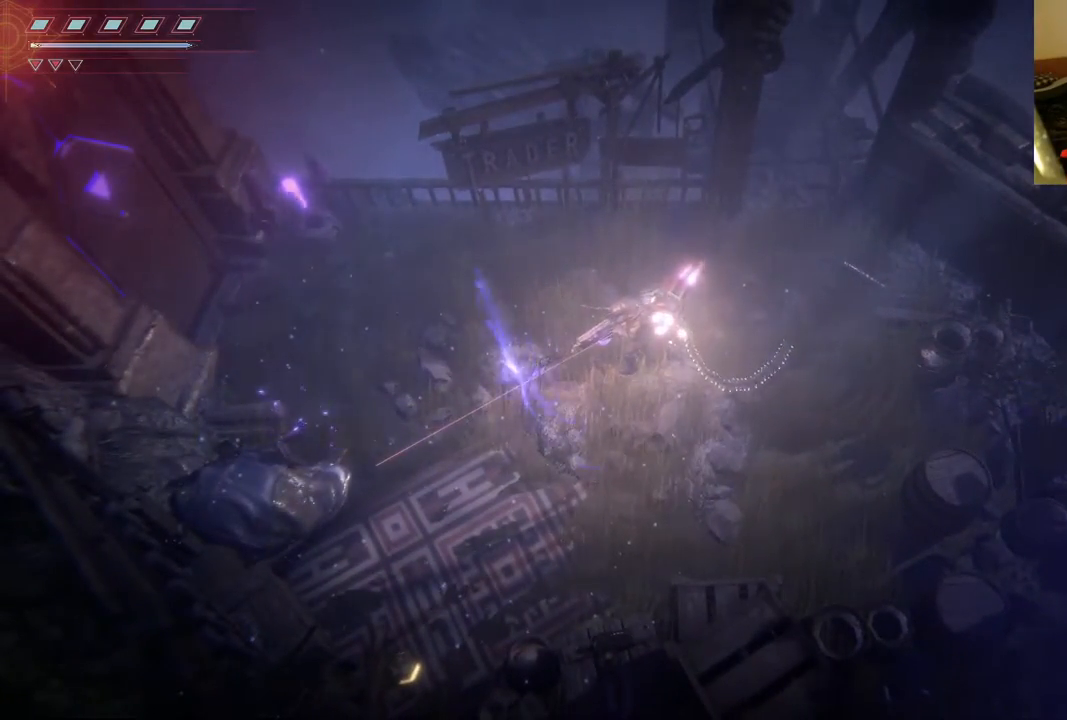
{"buttons": ["R2"], "left_stick": "down", "right_stick": "down", "events": [[33, "left_stick", "down"], [150, "right_stick", "down"]]}
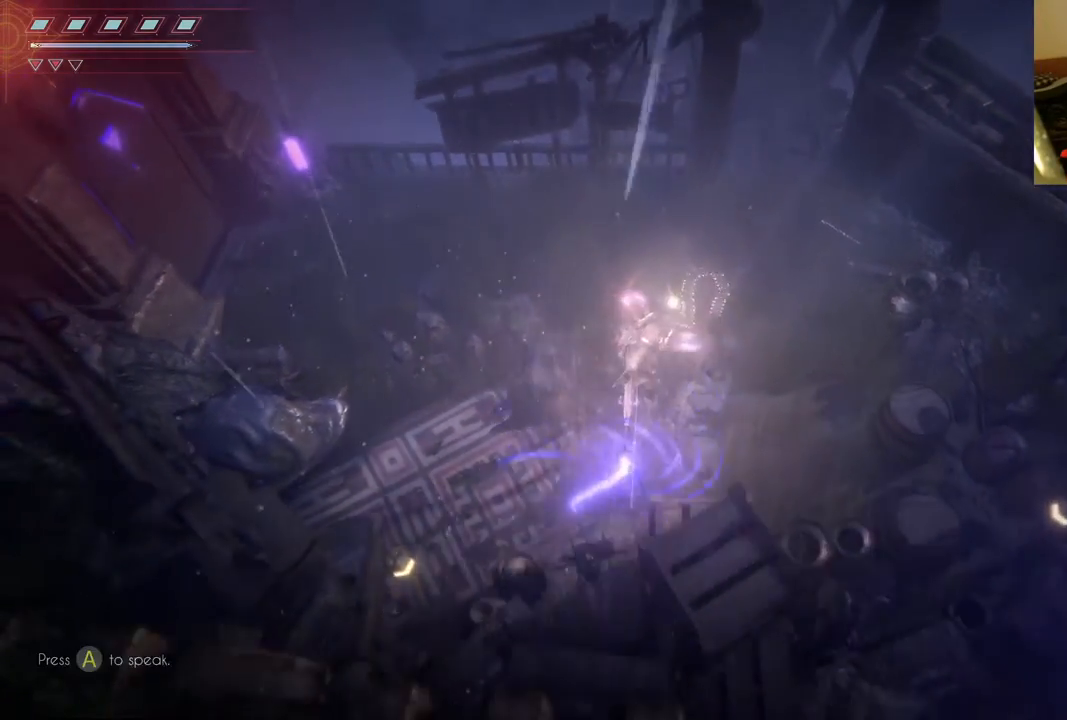
{"buttons": [], "left_stick": "center", "right_stick": "center", "events": [[33, "left_stick", "down-left"], [100, "R2", "up"], [167, "right_stick", "left"], [267, "left_stick", "down"], [267, "right_stick", "center"], [433, "left_stick", "center"]]}
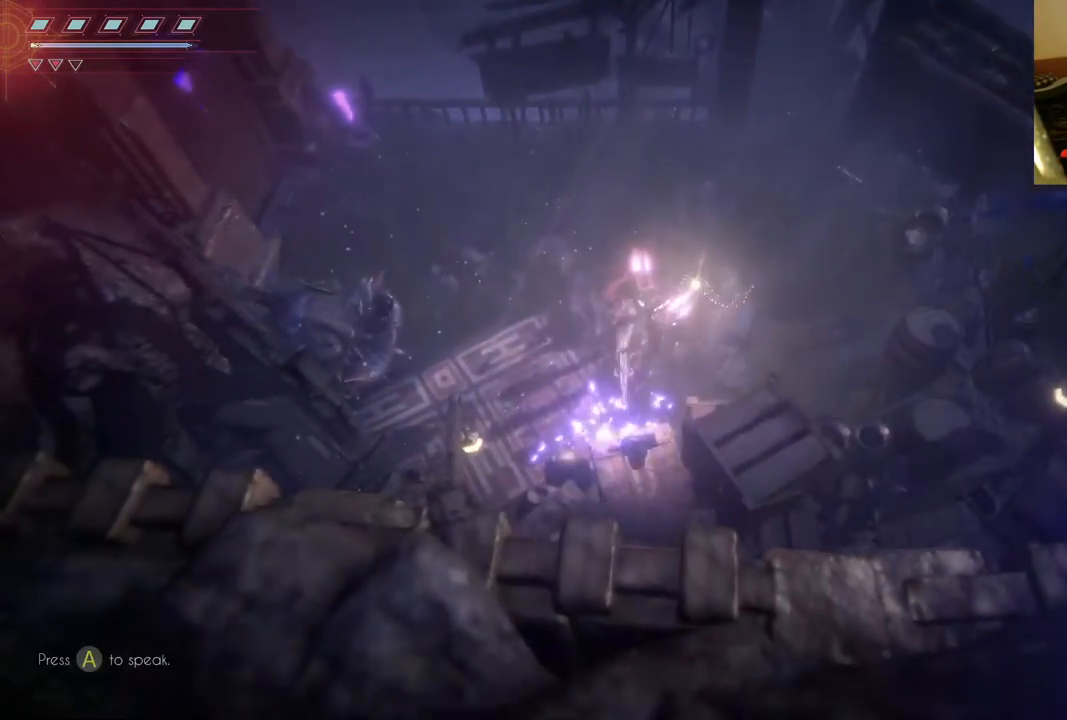
{"buttons": [], "left_stick": "left", "right_stick": "center", "events": [[50, "left_stick", "left"]]}
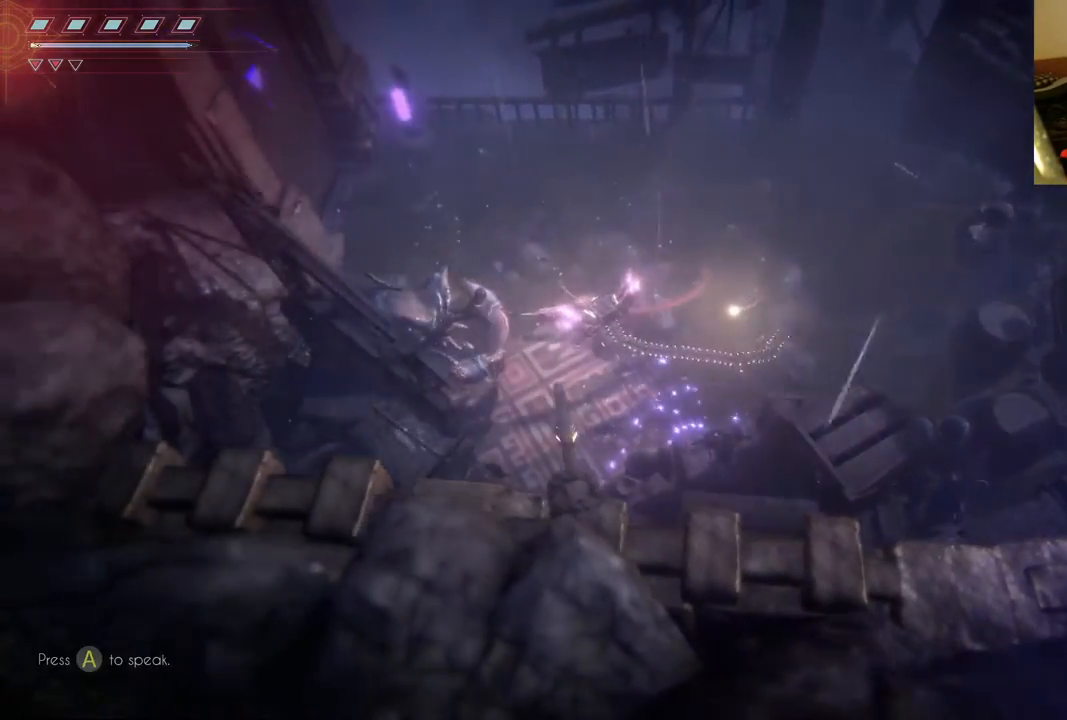
{"buttons": [], "left_stick": "center", "right_stick": "center", "events": [[117, "left_stick", "center"]]}
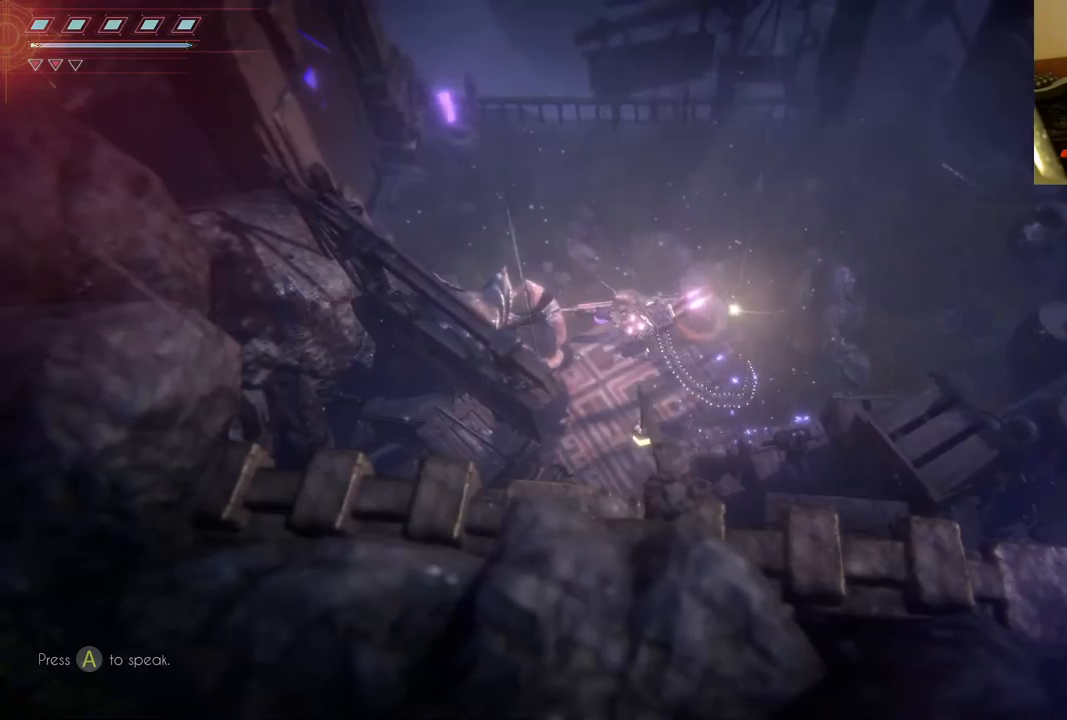
{"buttons": [], "left_stick": "up", "right_stick": "center", "events": [[117, "left_stick", "up"]]}
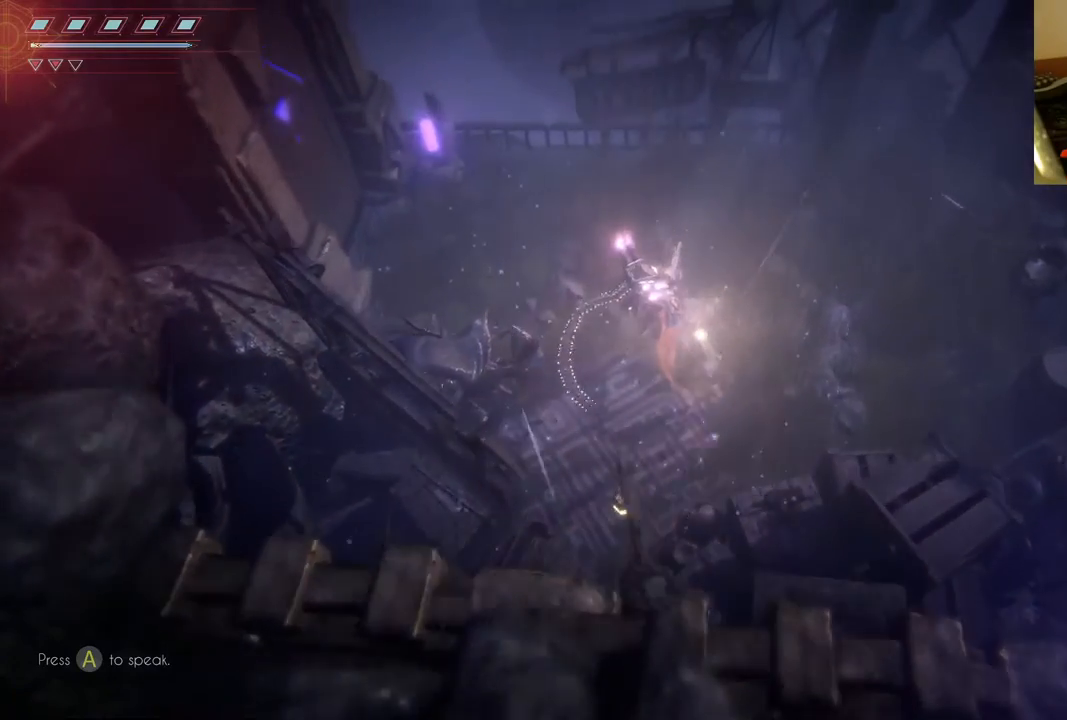
{"buttons": [], "left_stick": "center", "right_stick": "center", "events": [[183, "left_stick", "left"], [283, "left_stick", "center"]]}
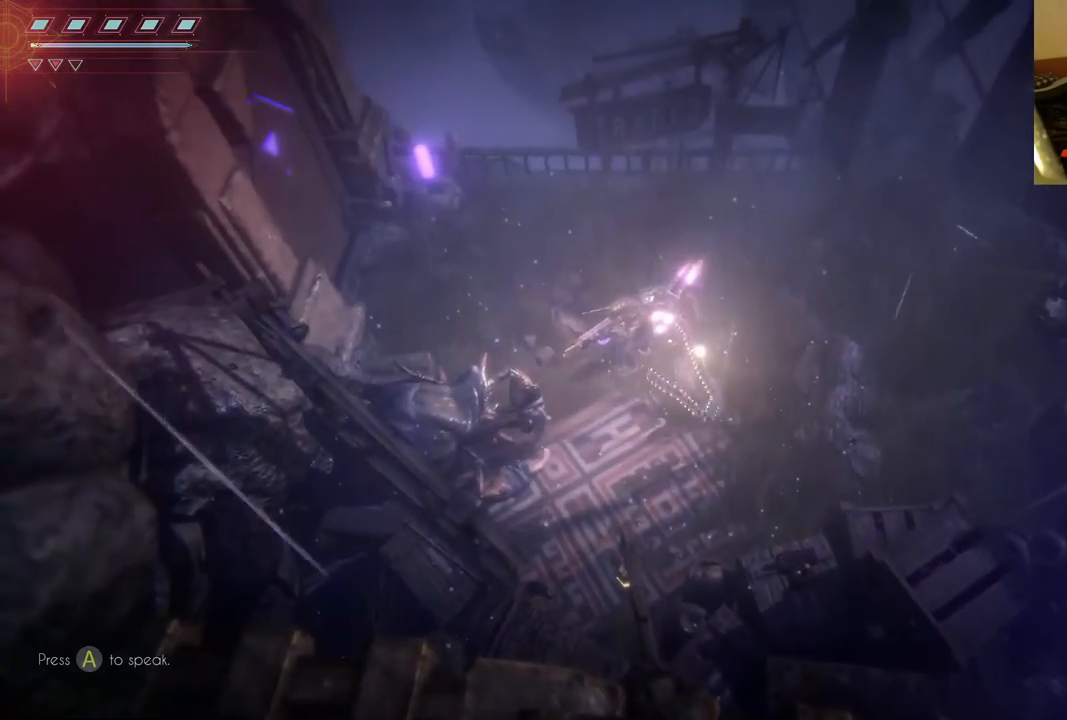
{"buttons": [], "left_stick": "center", "right_stick": "center", "events": []}
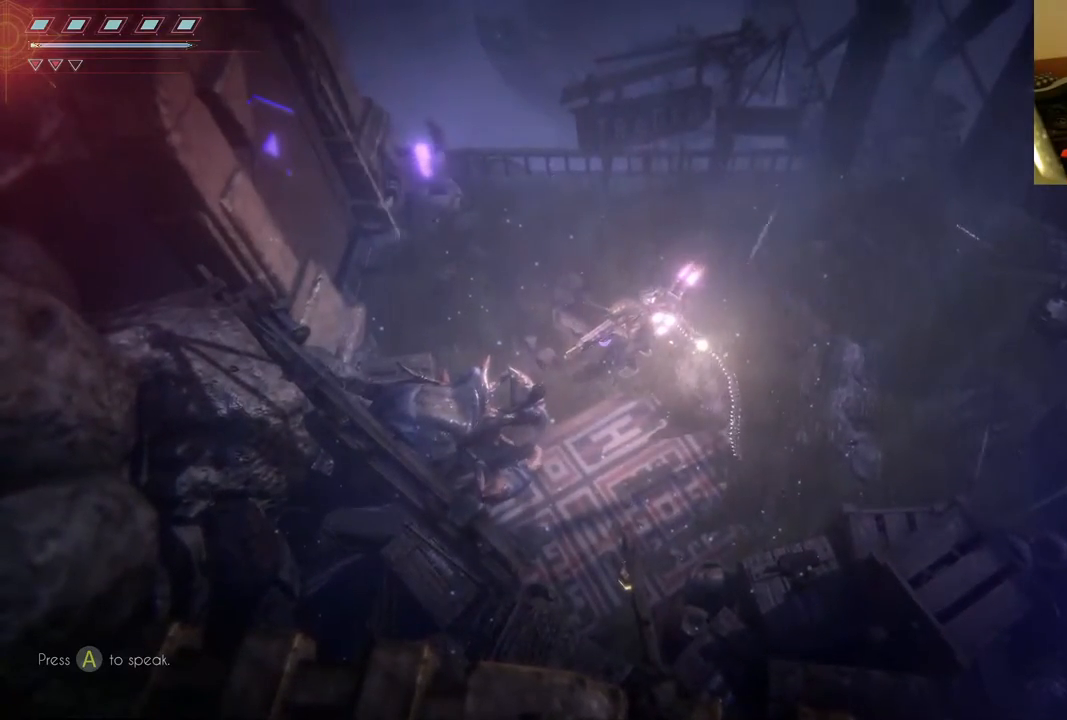
{"buttons": [], "left_stick": "down-left", "right_stick": "center", "events": [[500, "left_stick", "down-left"]]}
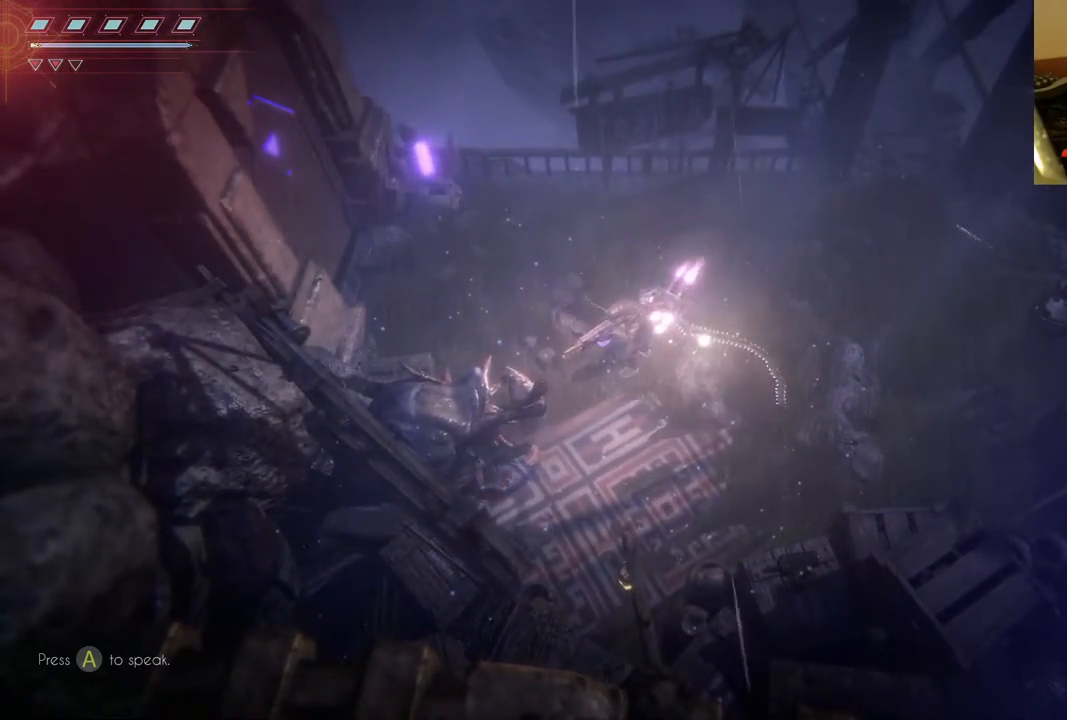
{"buttons": [], "left_stick": "center", "right_stick": "center", "events": [[167, "left_stick", "center"]]}
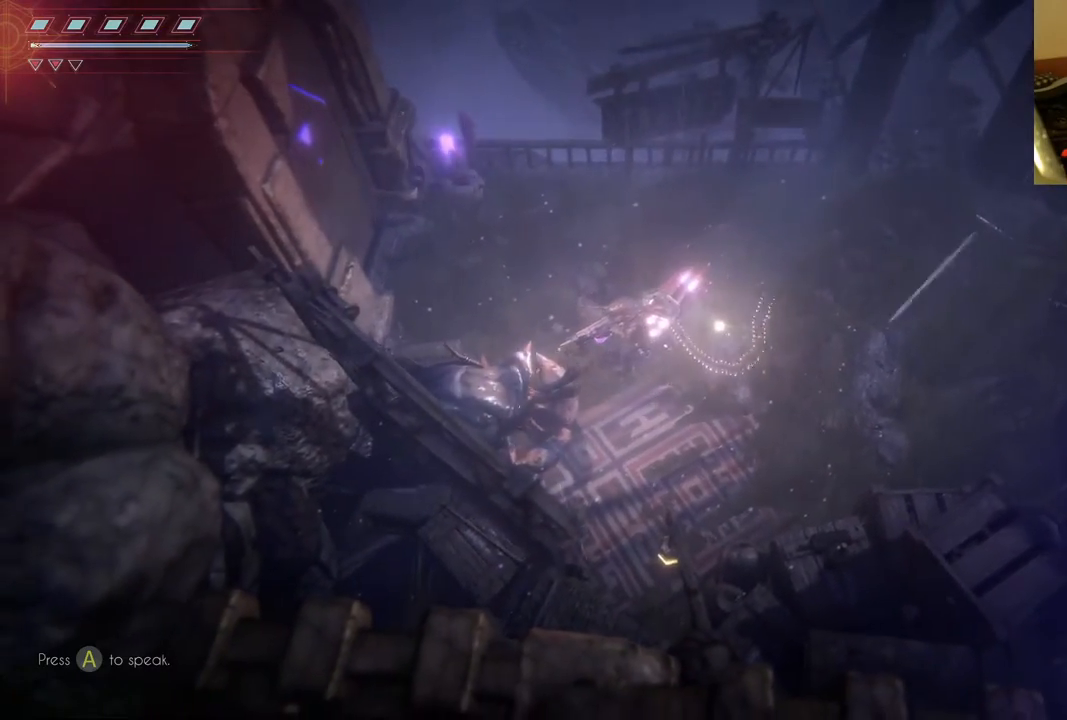
{"buttons": [], "left_stick": "right", "right_stick": "center", "events": [[450, "left_stick", "right"]]}
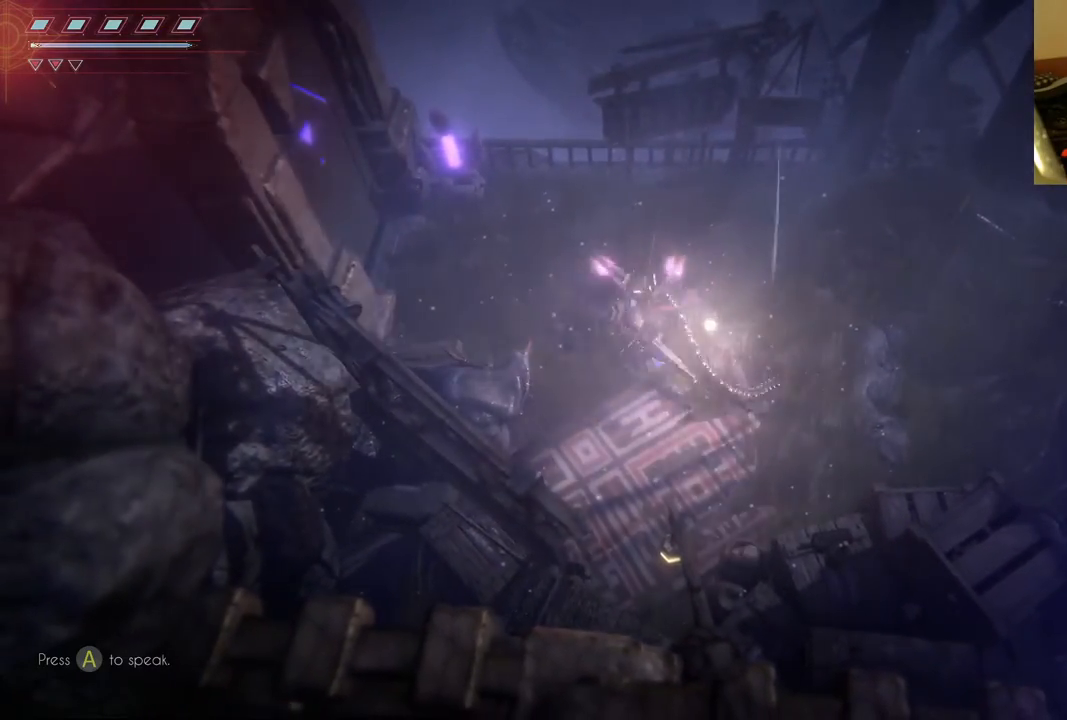
{"buttons": [], "left_stick": "down-right", "right_stick": "center", "events": [[450, "left_stick", "down-right"]]}
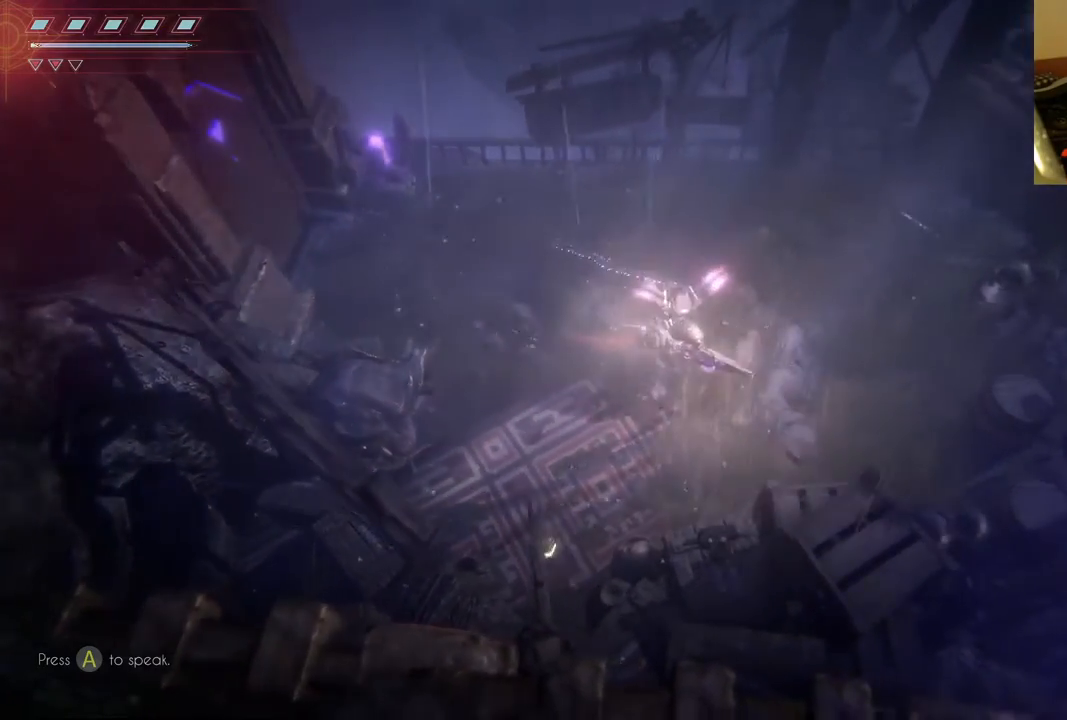
{"buttons": ["R2"], "left_stick": "down-right", "right_stick": "center", "events": [[450, "R2", "down"]]}
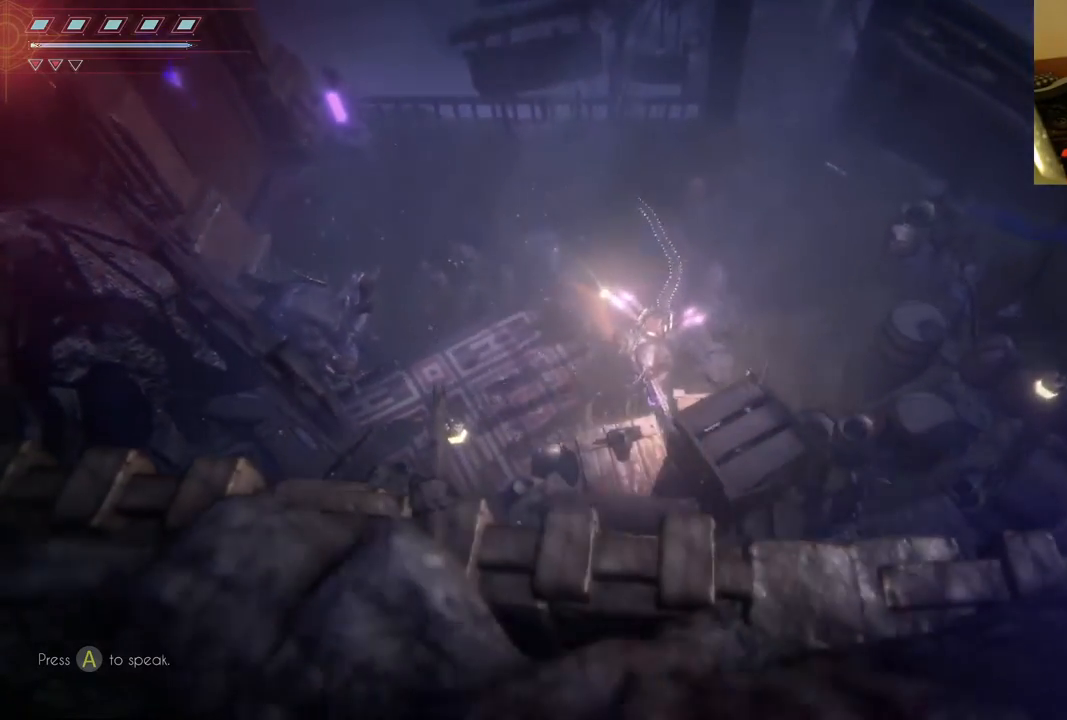
{"buttons": [], "left_stick": "center", "right_stick": "center", "events": [[133, "R2", "up"], [150, "left_stick", "center"], [250, "R2", "down"], [450, "R2", "up"]]}
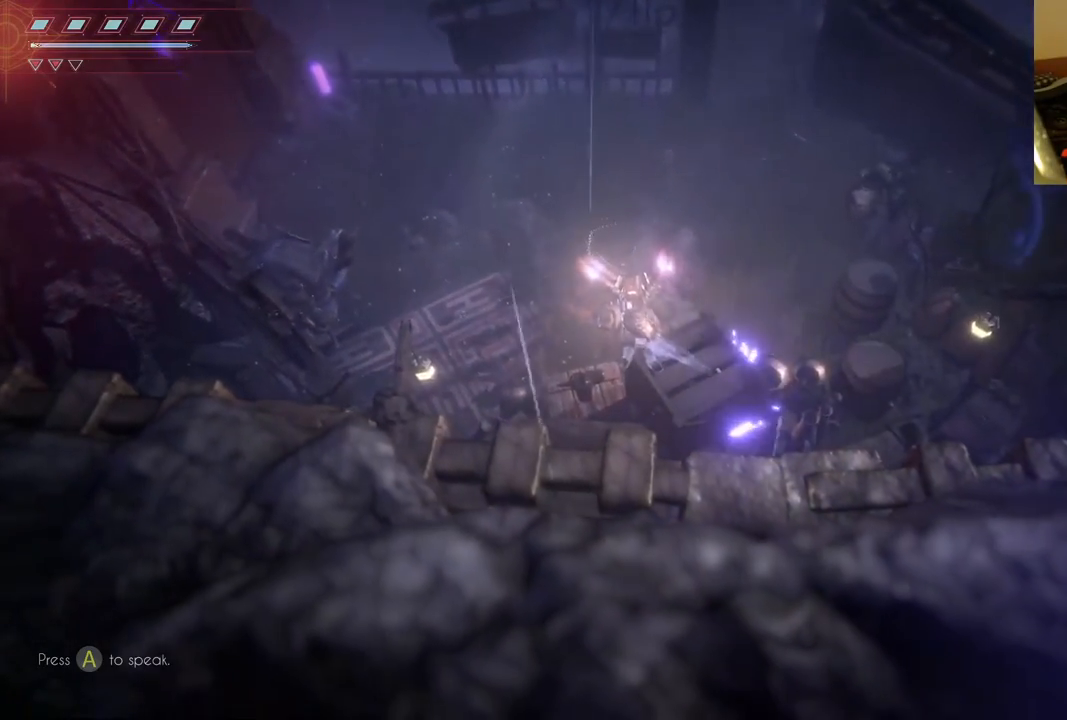
{"buttons": [], "left_stick": "right", "right_stick": "center", "events": [[67, "left_stick", "right"], [300, "R2", "down"], [483, "R2", "up"]]}
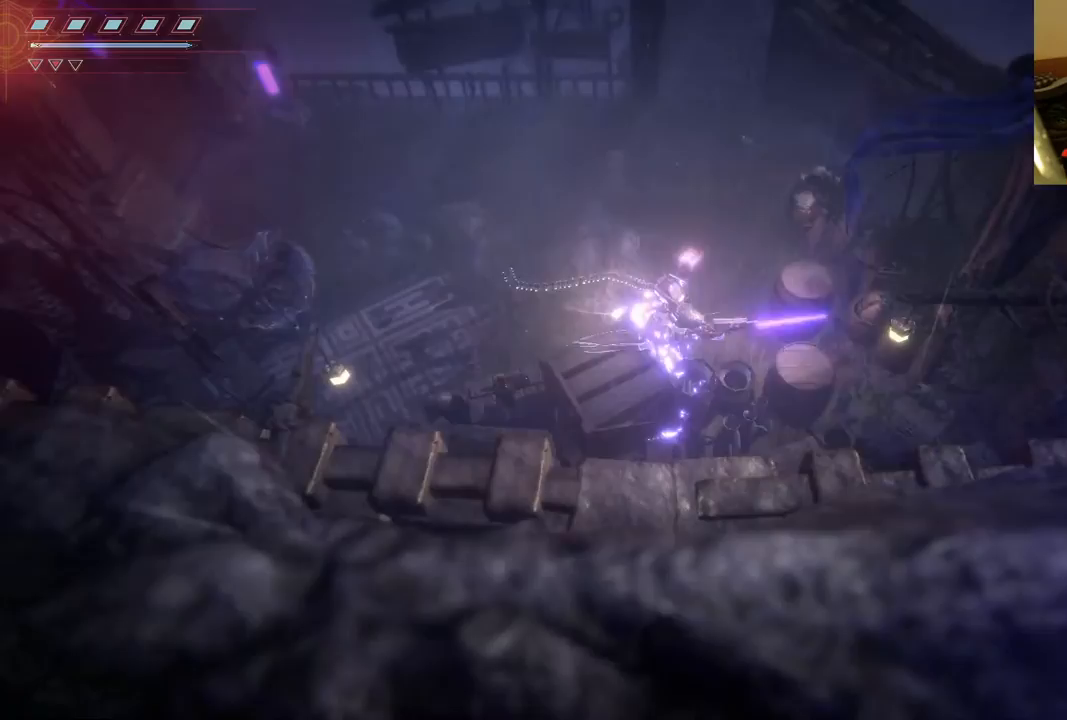
{"buttons": ["R2"], "left_stick": "right", "right_stick": "down", "events": [[17, "R2", "down"], [200, "R2", "up"], [200, "right_stick", "down"], [217, "R2", "down"]]}
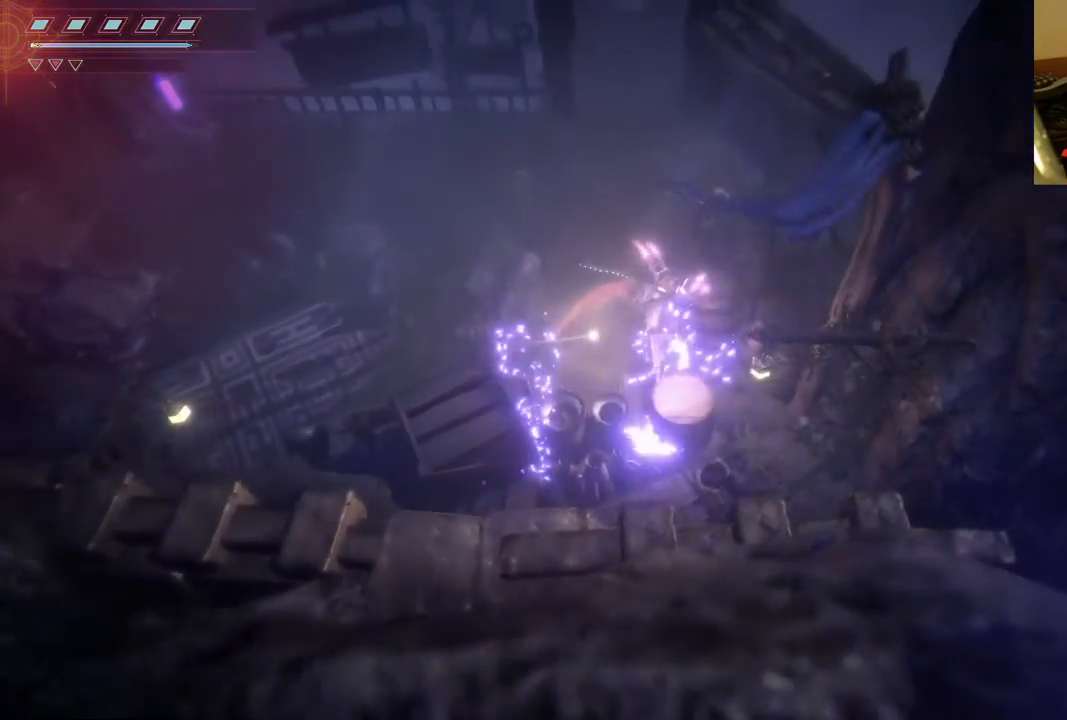
{"buttons": [], "left_stick": "up-left", "right_stick": "down", "events": [[50, "left_stick", "down-right"], [167, "left_stick", "center"], [267, "R2", "up"], [317, "R2", "down"], [483, "left_stick", "up-left"], [500, "R2", "up"]]}
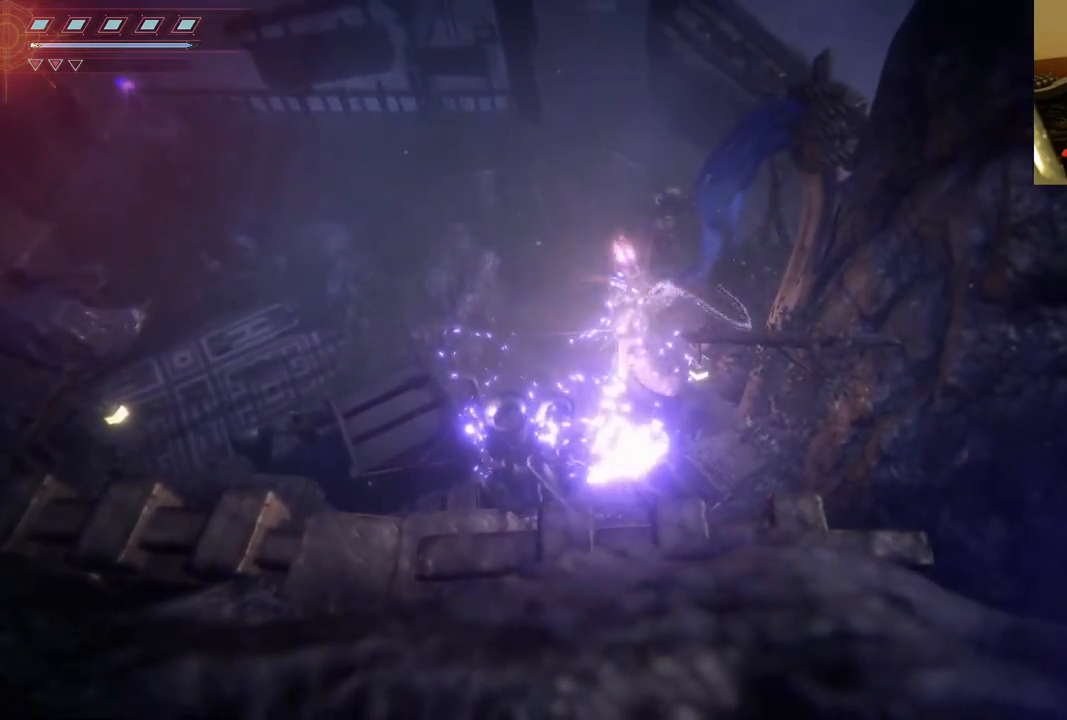
{"buttons": ["R2"], "left_stick": "up-left", "right_stick": "right", "events": [[67, "R2", "down"], [133, "right_stick", "right"], [283, "R2", "up"], [367, "R2", "down"]]}
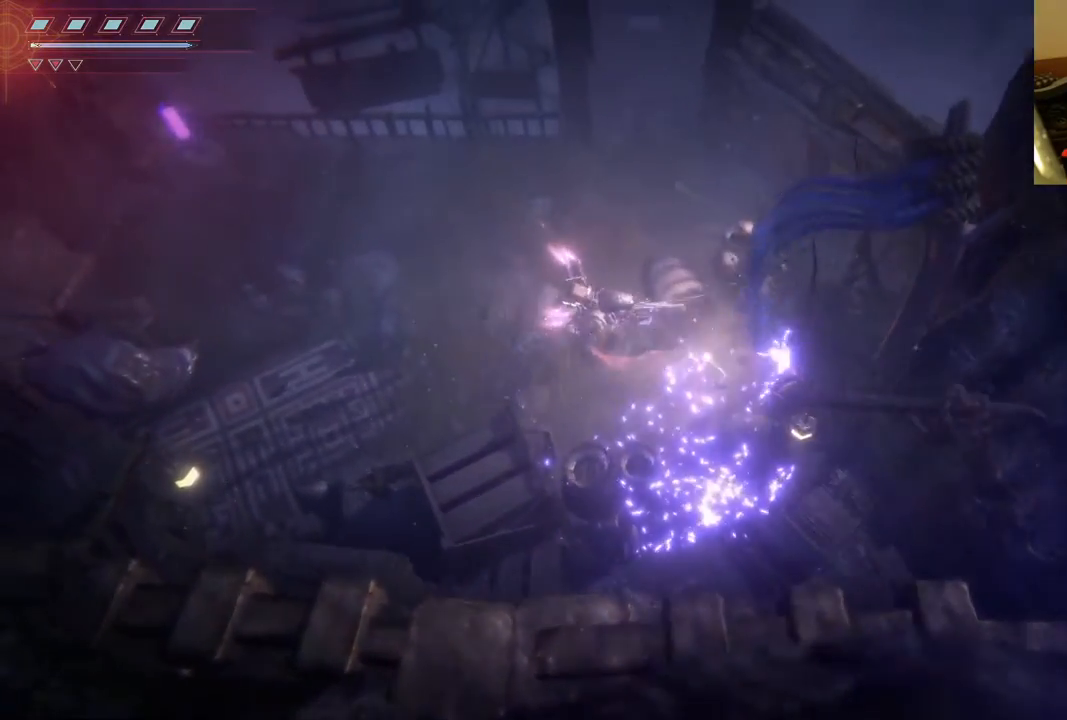
{"buttons": ["R2"], "left_stick": "center", "right_stick": "right", "events": [[150, "left_stick", "center"]]}
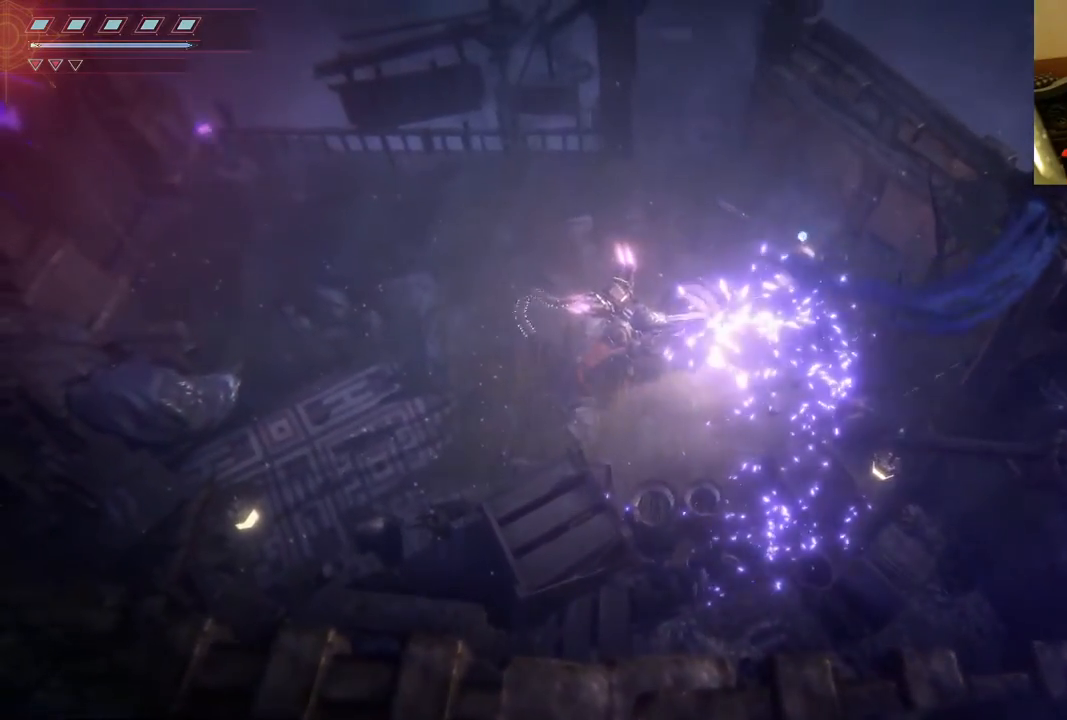
{"buttons": ["R2"], "left_stick": "center", "right_stick": "up-right", "events": [[183, "right_stick", "up-right"], [333, "R2", "up"], [367, "R2", "down"]]}
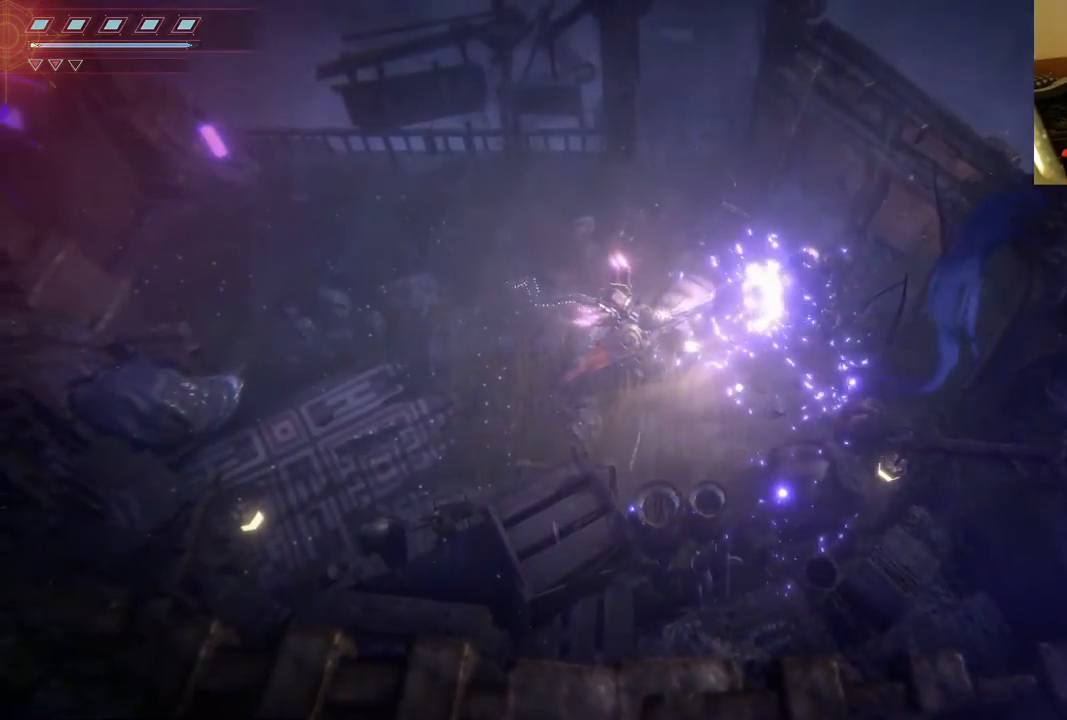
{"buttons": [], "left_stick": "down", "right_stick": "up-right", "events": [[167, "R2", "up"], [250, "R2", "down"], [400, "left_stick", "down"], [433, "R2", "up"]]}
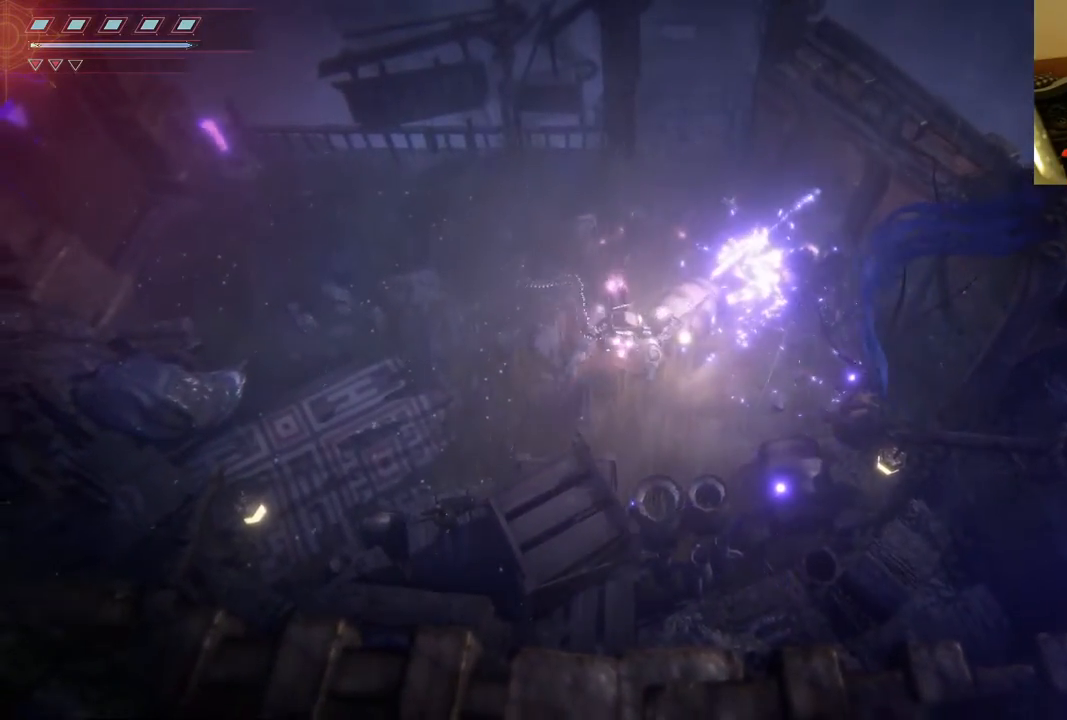
{"buttons": [], "left_stick": "down", "right_stick": "up-right", "events": [[217, "R2", "down"], [367, "R2", "up"]]}
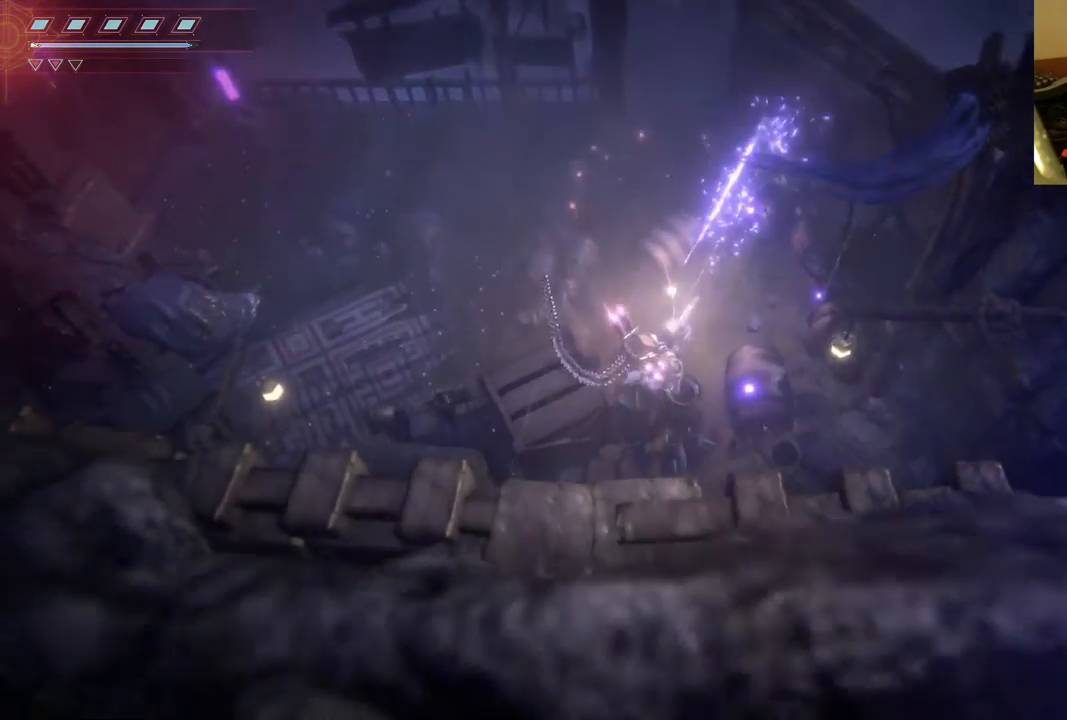
{"buttons": [], "left_stick": "up", "right_stick": "down", "events": [[150, "right_stick", "center"], [283, "left_stick", "center"], [433, "right_stick", "down"], [467, "left_stick", "up"]]}